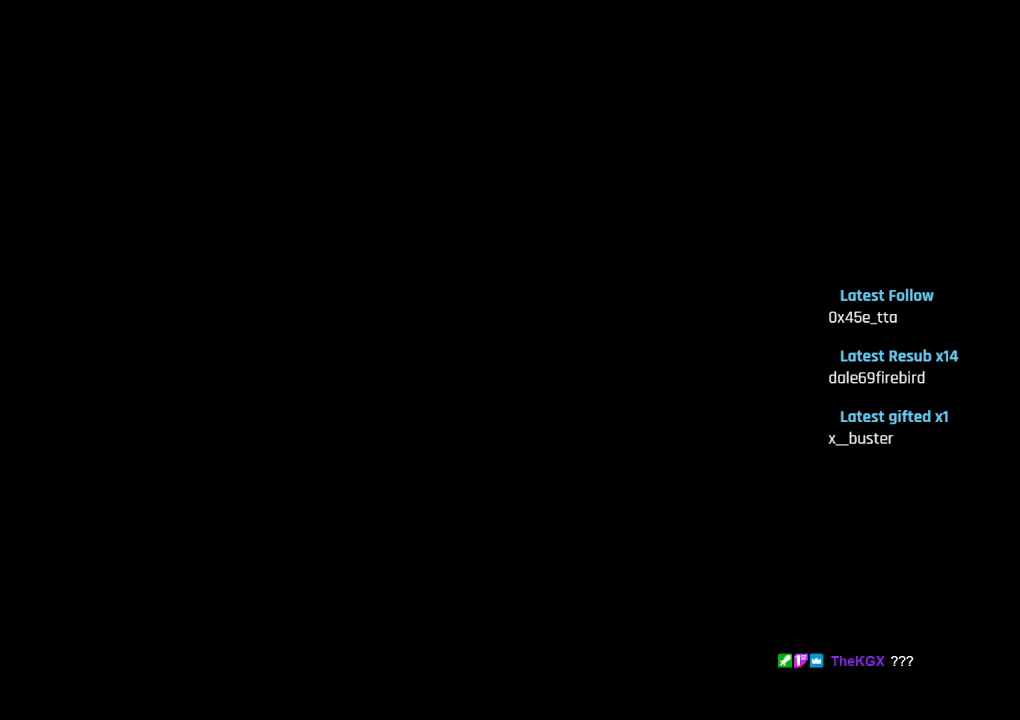
Gameplay with a controller (PlayStation layout); each line is a JSON object with the inputs held at the frame after it. "events" lists button and stick changes between this image and that frame as [ms after this image, input, new state], when the widget could be followed in between. Not read: CIRCLE.
{"buttons": [], "left_stick": "center", "right_stick": "center", "events": []}
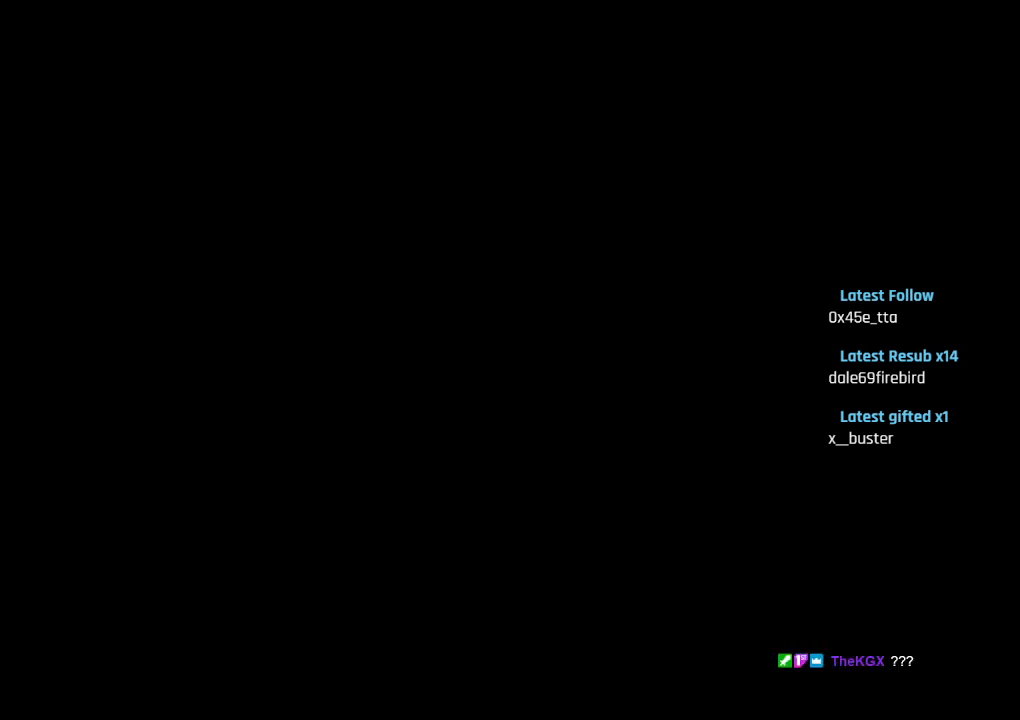
{"buttons": ["SQUARE"], "left_stick": "center", "right_stick": "center", "events": [[50, "SQUARE", "down"], [183, "SQUARE", "up"], [417, "SQUARE", "down"]]}
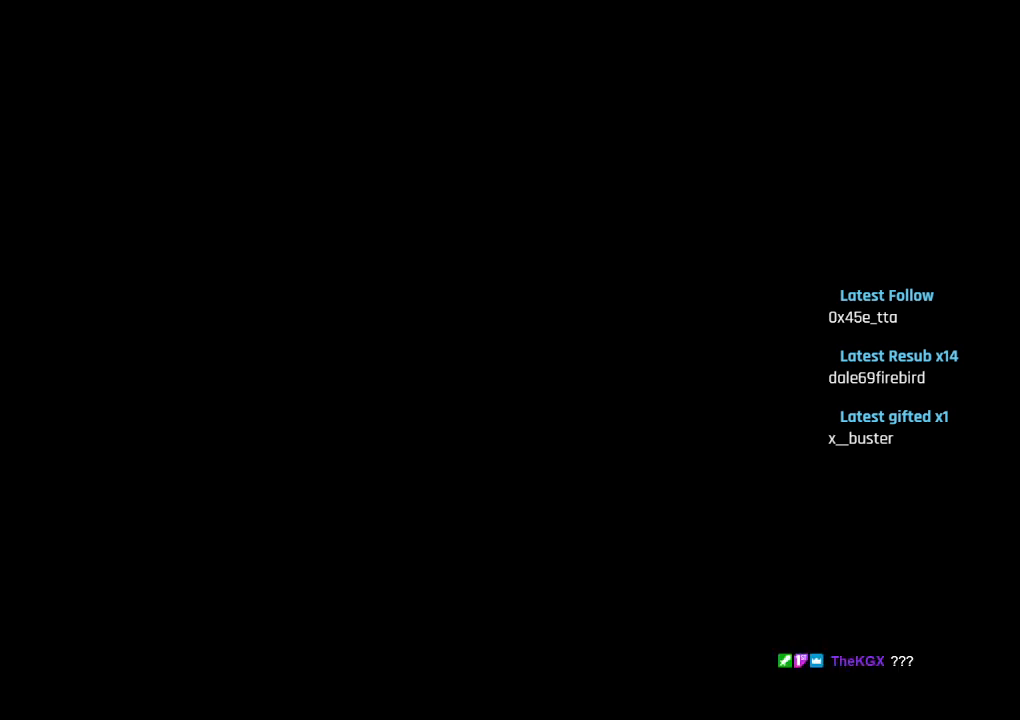
{"buttons": ["SQUARE"], "left_stick": "center", "right_stick": "center", "events": [[33, "SQUARE", "up"], [100, "SQUARE", "down"], [200, "SQUARE", "up"], [267, "SQUARE", "down"], [350, "SQUARE", "up"], [433, "SQUARE", "down"]]}
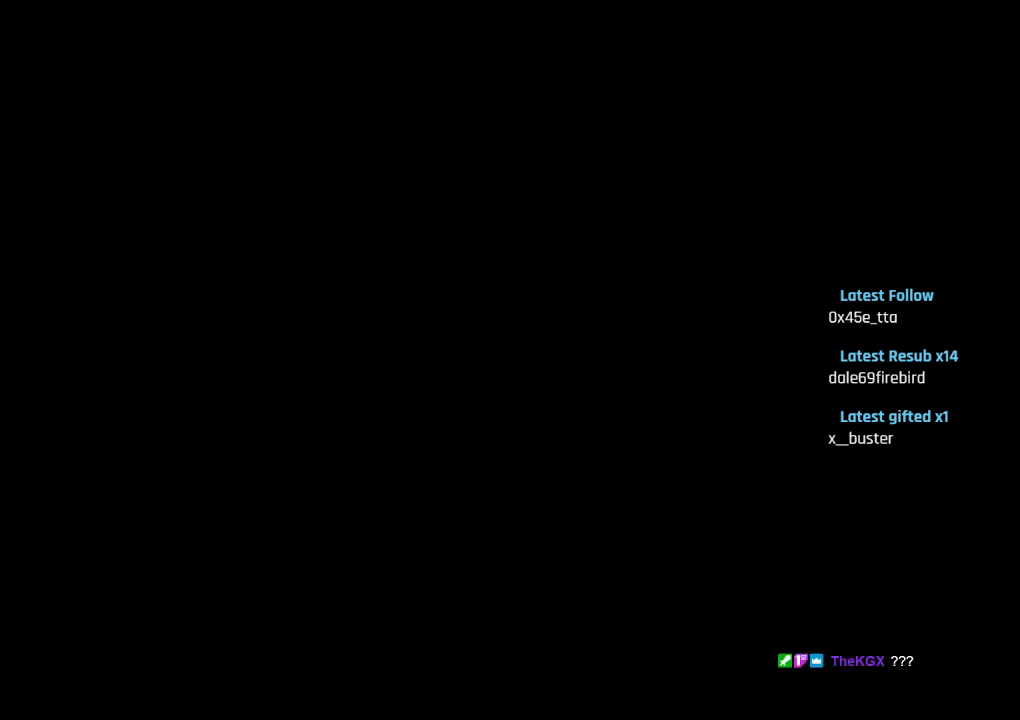
{"buttons": ["CROSS"], "left_stick": "center", "right_stick": "center", "events": [[17, "SQUARE", "up"], [67, "SQUARE", "down"], [167, "SQUARE", "up"], [467, "CROSS", "down"]]}
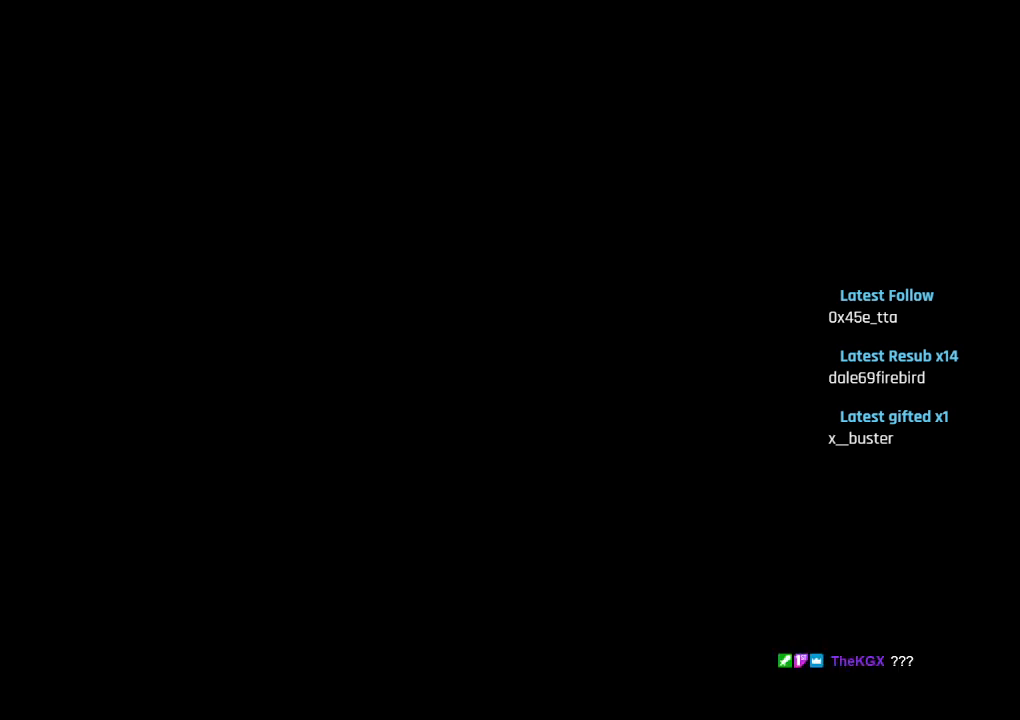
{"buttons": [], "left_stick": "center", "right_stick": "center", "events": [[300, "CROSS", "up"], [367, "CROSS", "down"], [450, "CROSS", "up"]]}